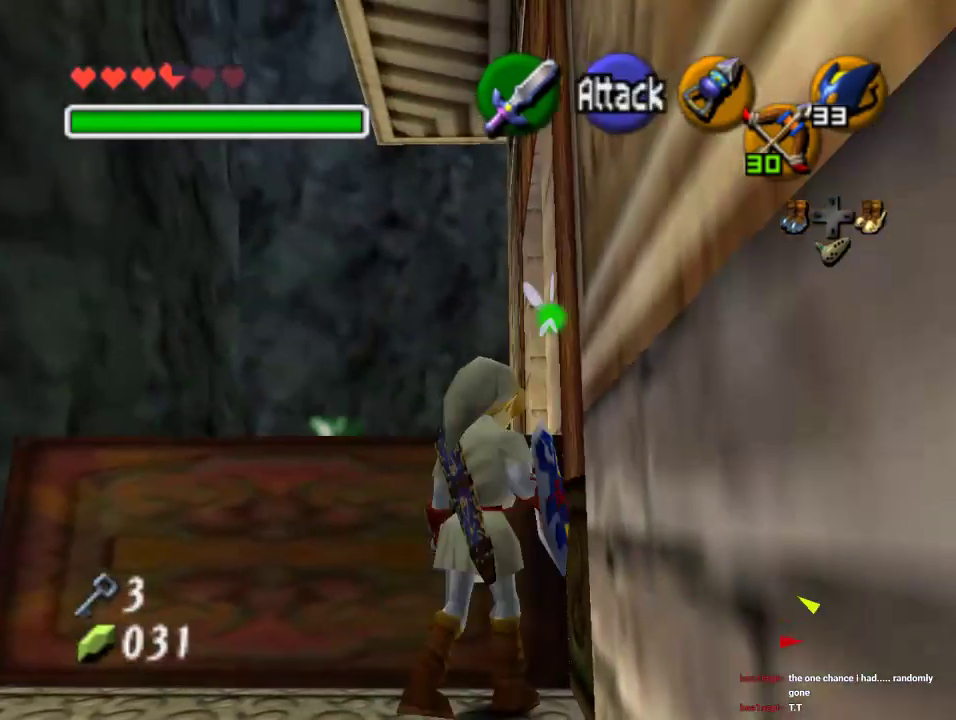
Gameplay with a controller (Nintendo layout); each line is a JSON object with the inputs held at the frame after it. "events" lists button and stick changes between this image and that frame as [ms after this image, input, new state], when the widget could be followed in between. Not read: L1 L3 R1 R3.
{"buttons": [], "left_stick": "center", "events": [[300, "left_stick", "center"]]}
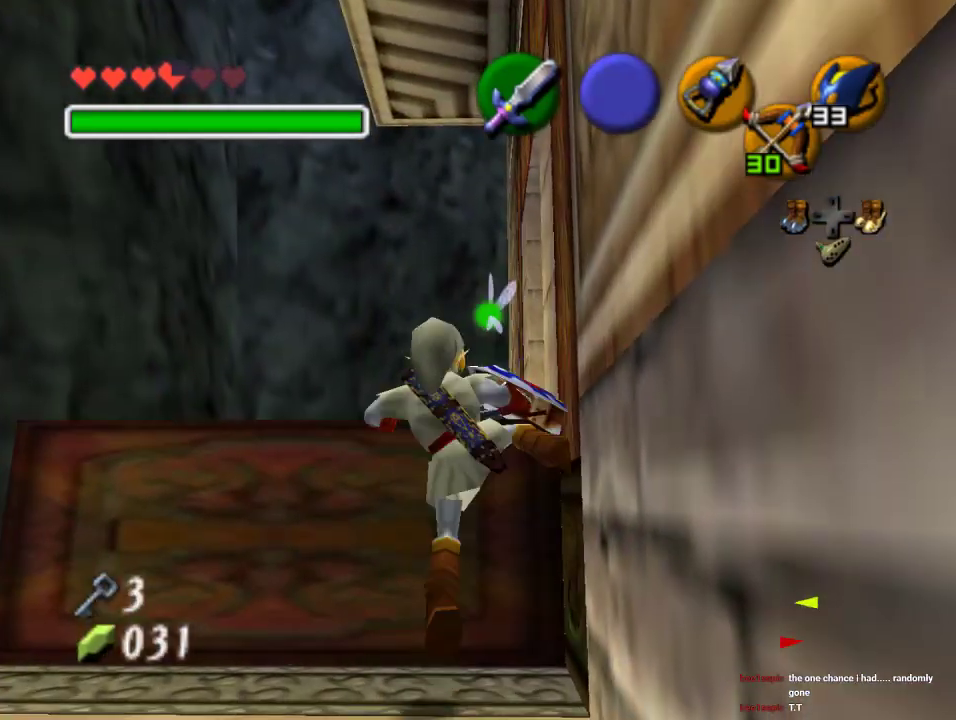
{"buttons": ["C_LEFT"], "left_stick": "center", "events": [[467, "C_LEFT", "down"]]}
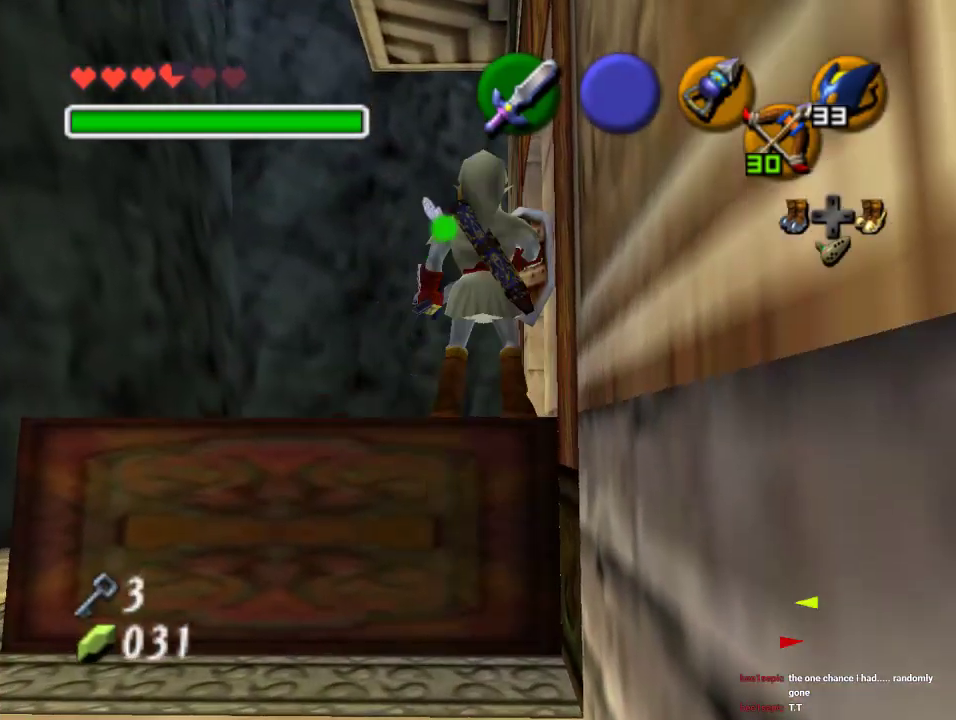
{"buttons": ["C_LEFT"], "left_stick": "center", "events": []}
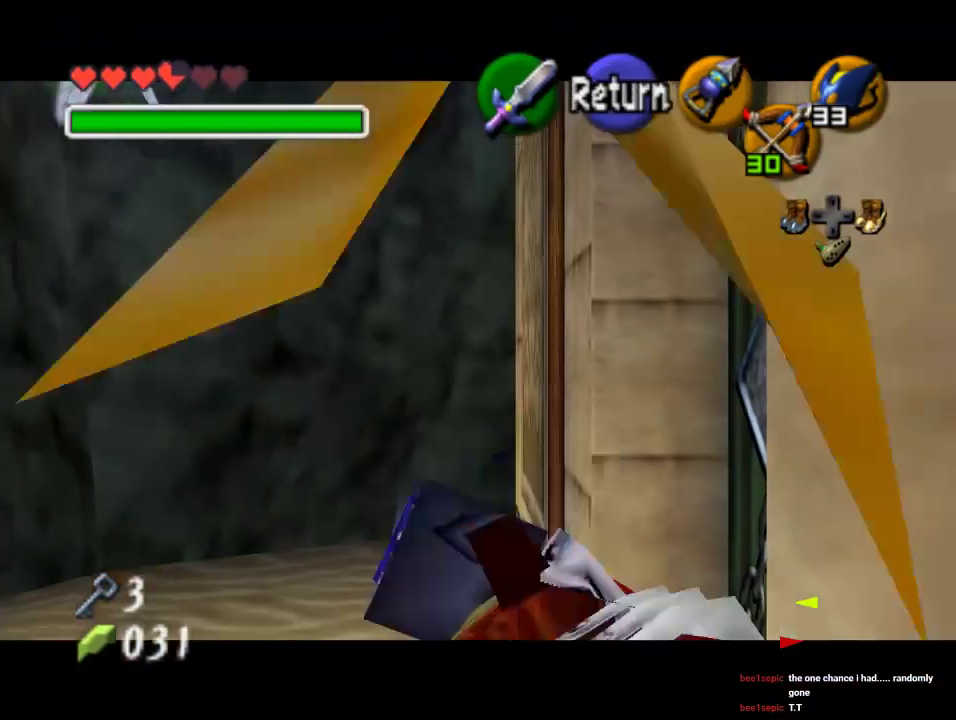
{"buttons": ["C_LEFT"], "left_stick": "down", "events": [[67, "left_stick", "down"]]}
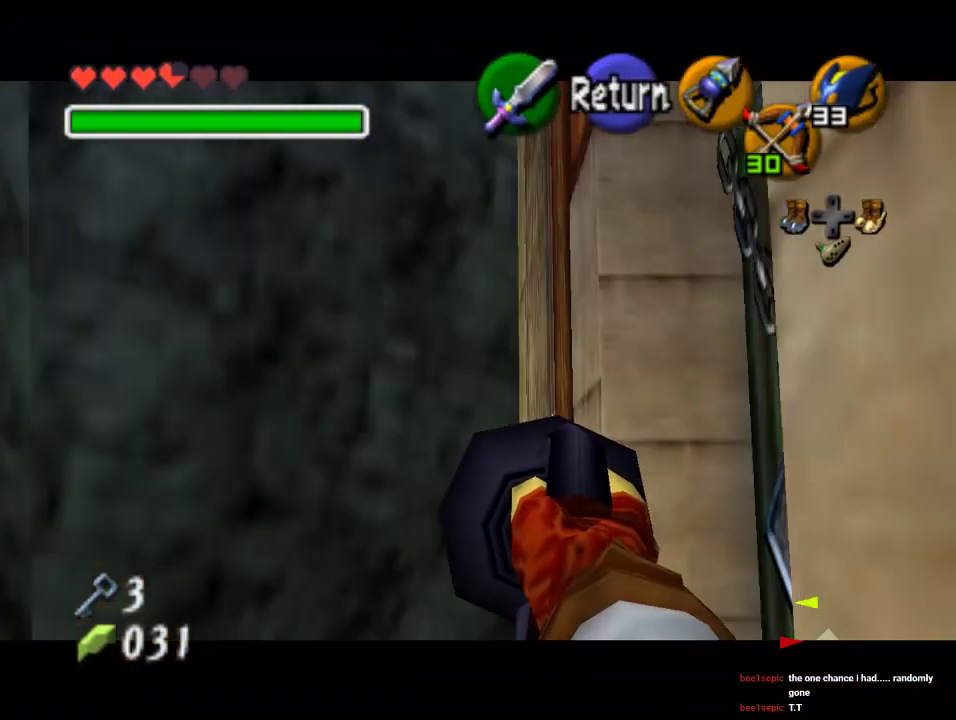
{"buttons": ["C_LEFT"], "left_stick": "down", "events": [[367, "left_stick", "down-right"], [500, "left_stick", "down"]]}
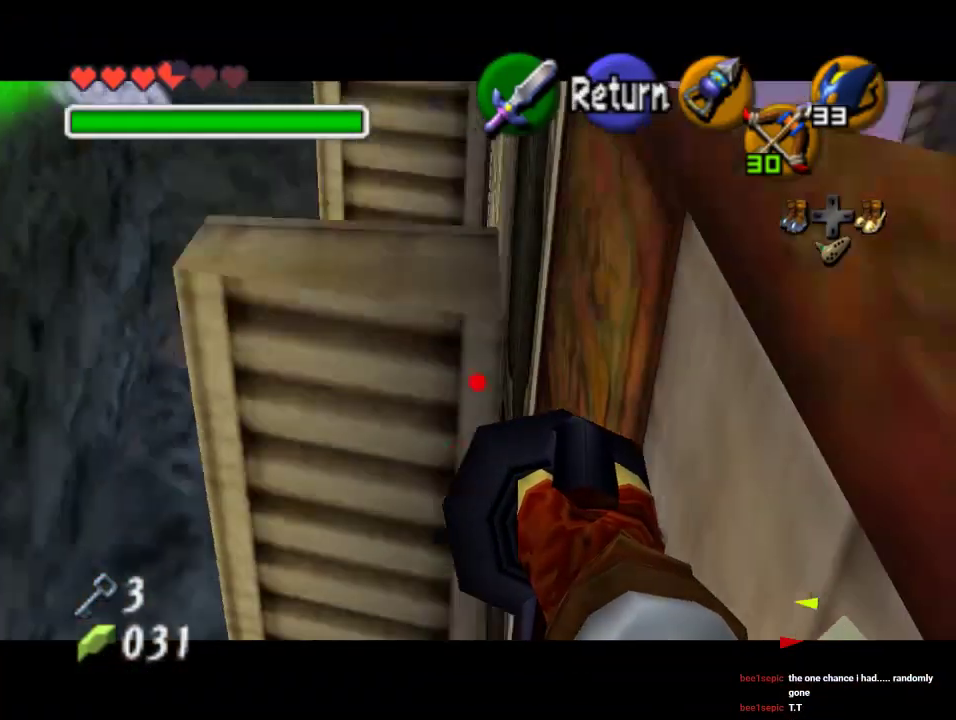
{"buttons": ["C_LEFT"], "left_stick": "down-right", "events": [[133, "left_stick", "center"], [500, "left_stick", "down-right"]]}
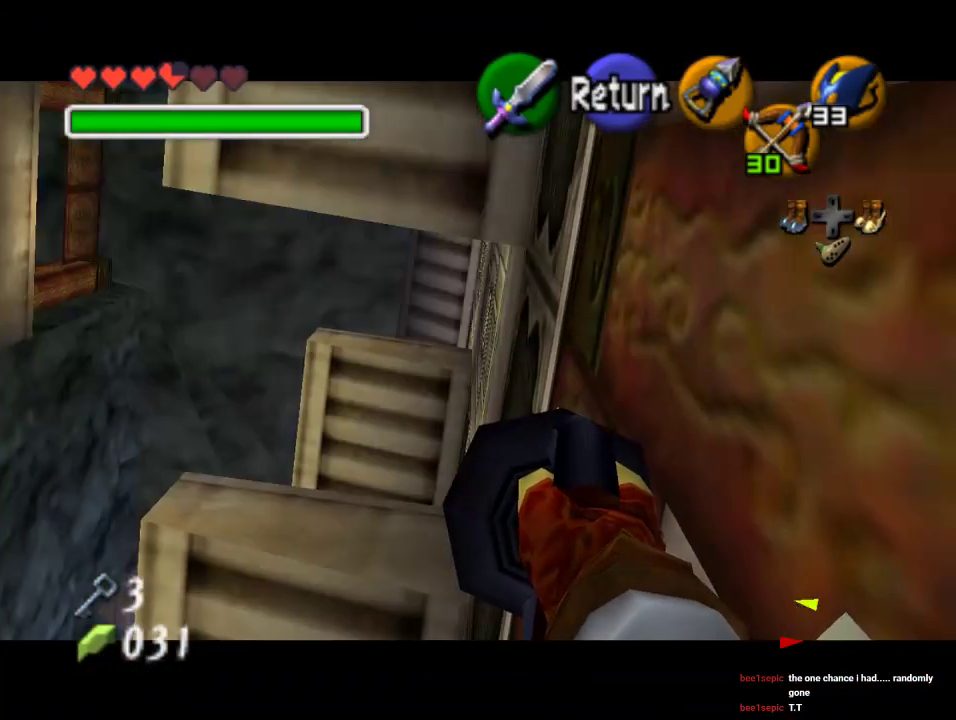
{"buttons": ["C_LEFT"], "left_stick": "center", "events": [[200, "left_stick", "center"]]}
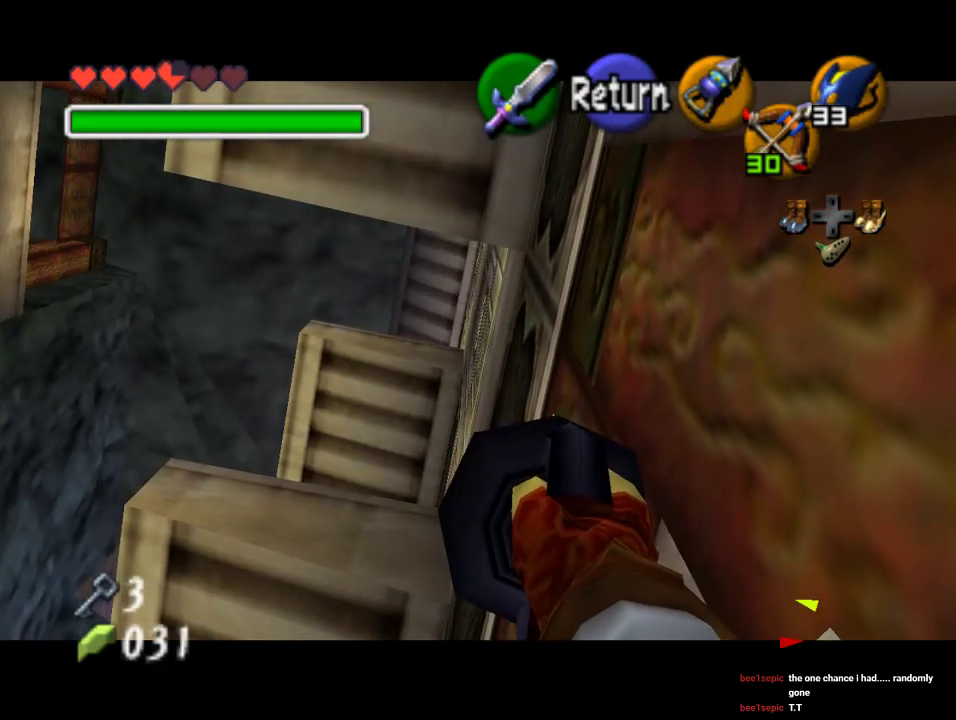
{"buttons": ["C_LEFT"], "left_stick": "center", "events": [[33, "left_stick", "down-right"], [167, "left_stick", "center"], [400, "left_stick", "right"], [467, "left_stick", "center"]]}
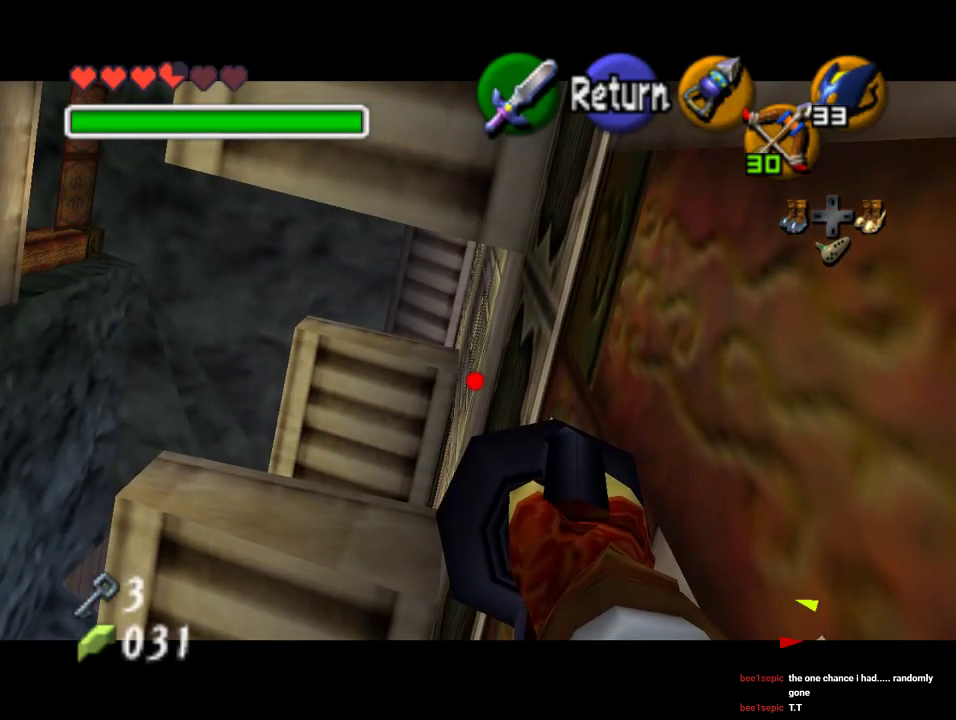
{"buttons": ["C_LEFT"], "left_stick": "center", "events": [[367, "left_stick", "left"], [467, "left_stick", "center"]]}
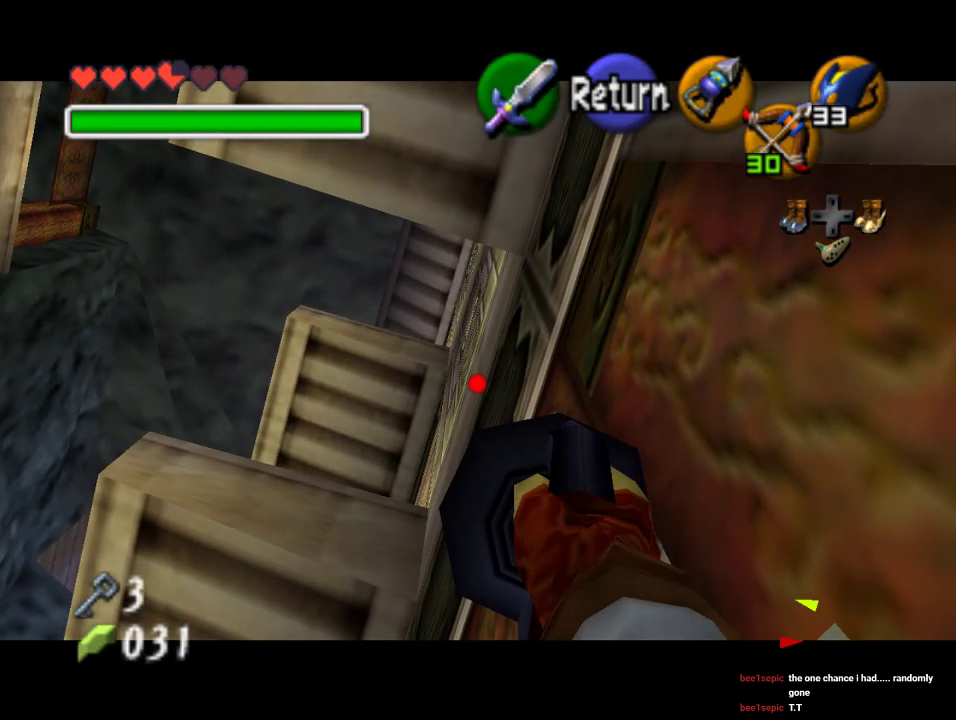
{"buttons": ["C_LEFT"], "left_stick": "left", "events": [[467, "left_stick", "left"]]}
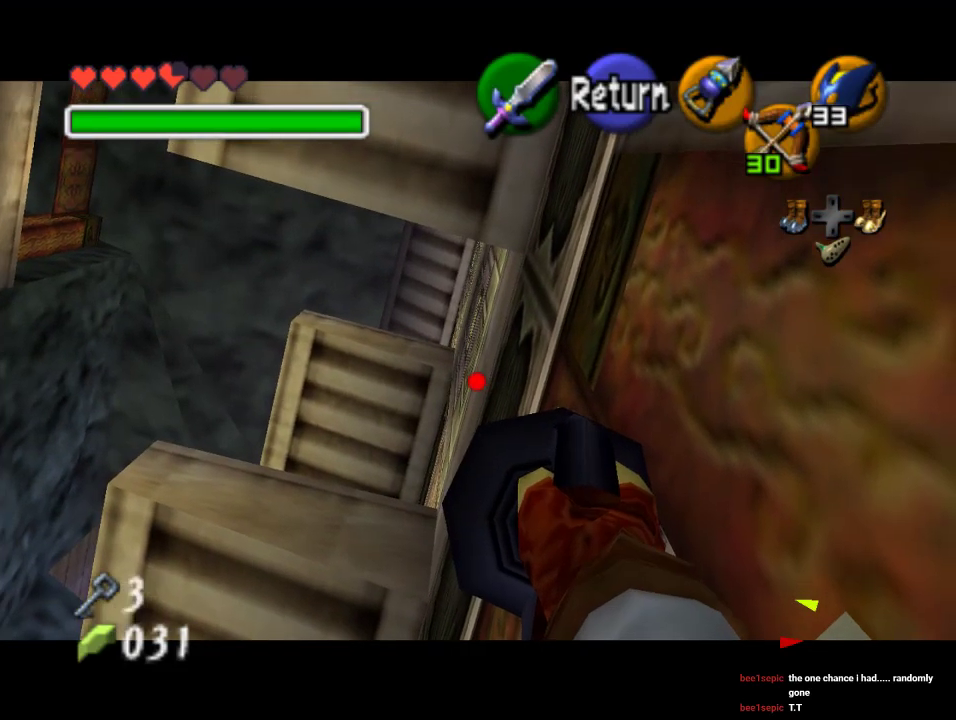
{"buttons": [], "left_stick": "center", "events": [[300, "left_stick", "center"], [467, "C_LEFT", "up"]]}
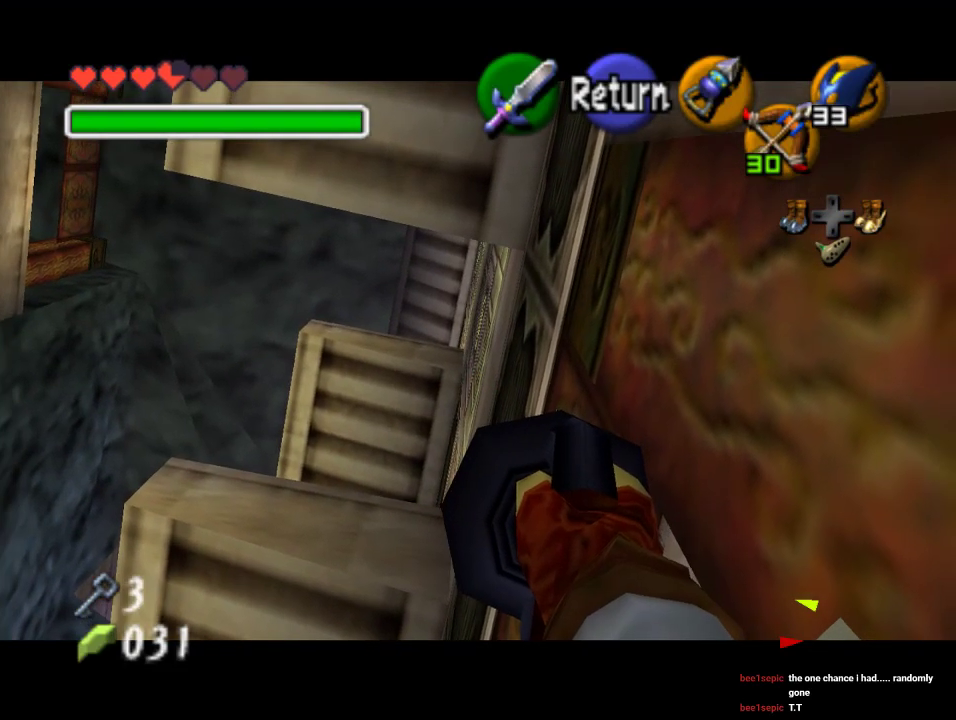
{"buttons": [], "left_stick": "center", "events": []}
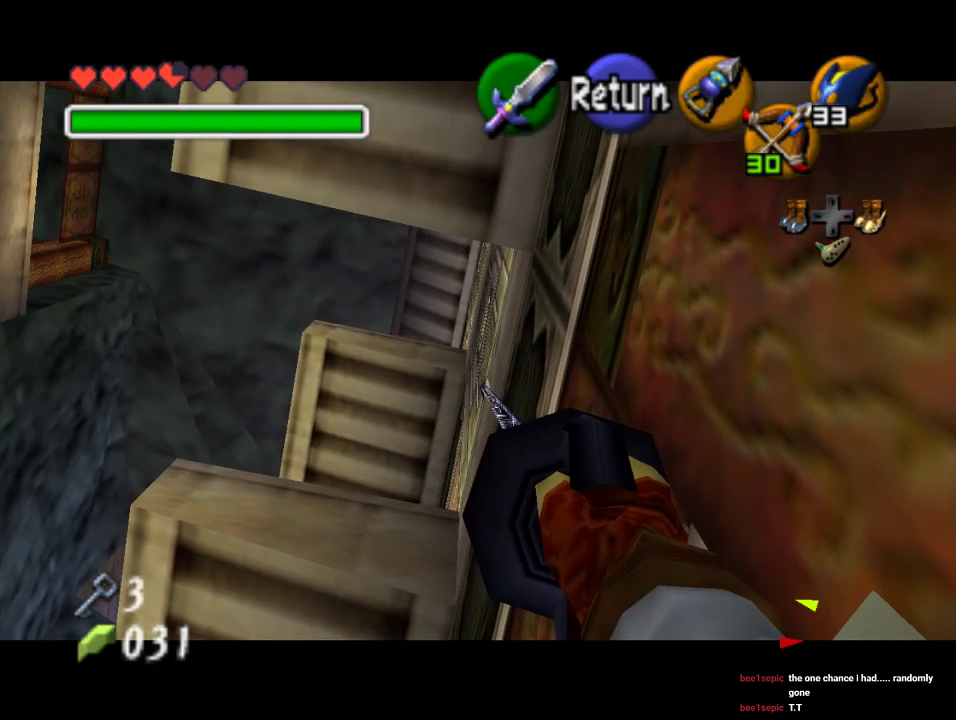
{"buttons": [], "left_stick": "center", "events": [[333, "A", "down"], [500, "A", "up"]]}
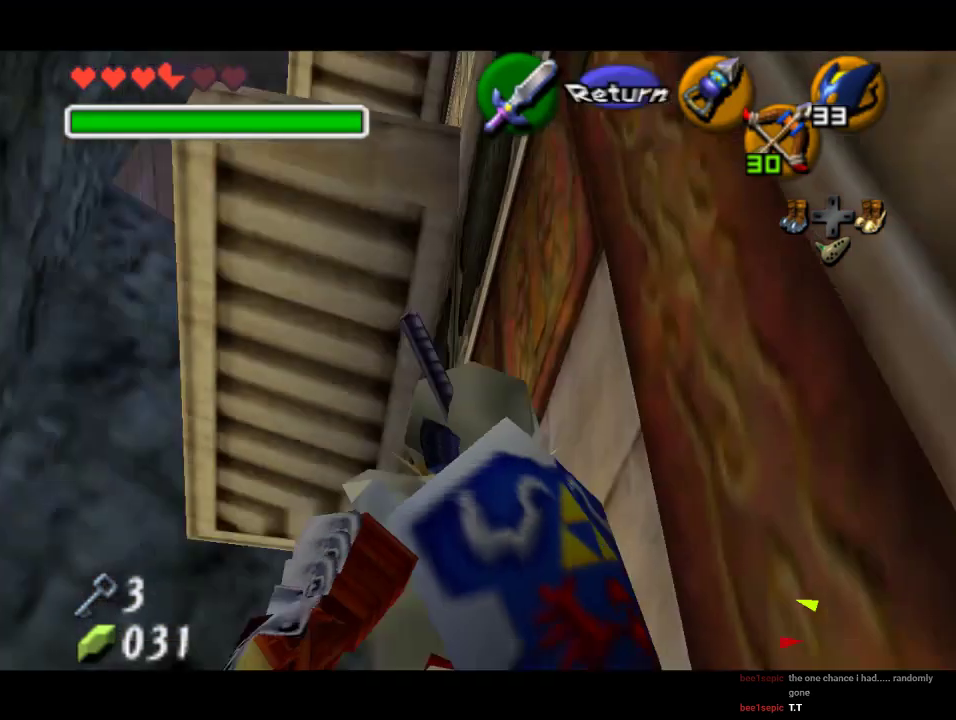
{"buttons": [], "left_stick": "center", "events": [[67, "left_stick", "left"], [233, "left_stick", "up-left"], [500, "left_stick", "center"]]}
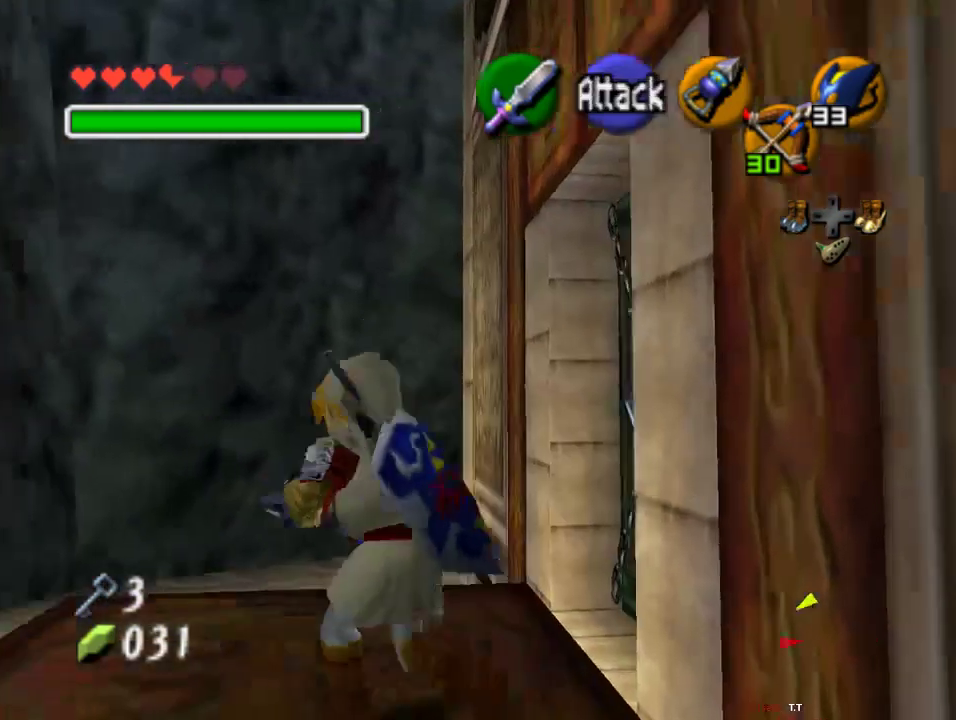
{"buttons": ["Z"], "left_stick": "center", "events": [[267, "left_stick", "left"], [367, "left_stick", "center"], [400, "Z", "down"]]}
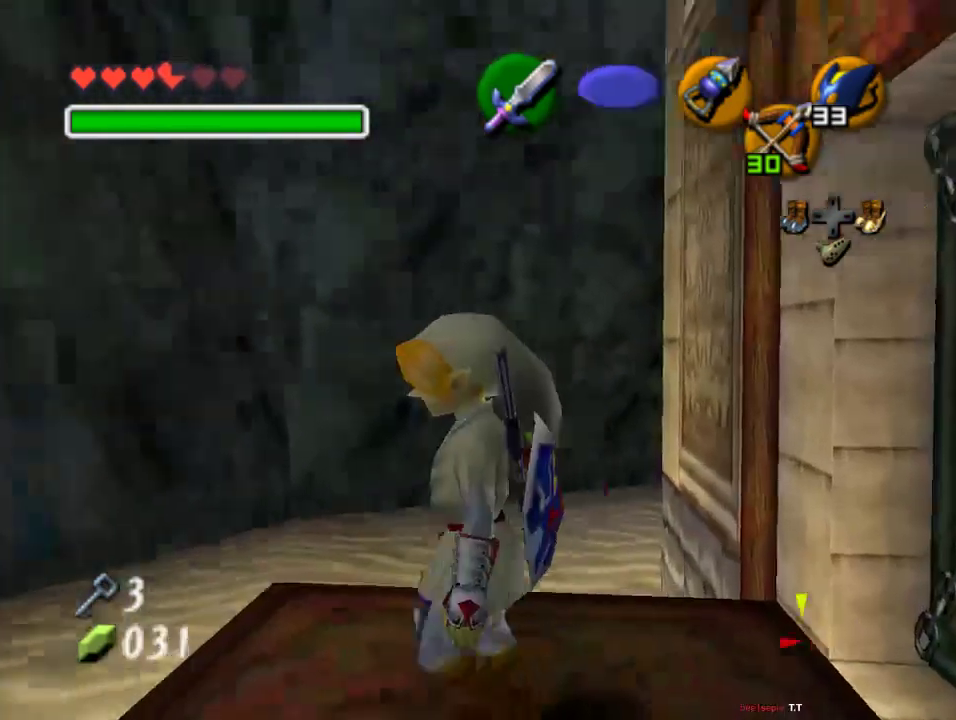
{"buttons": [], "left_stick": "center", "events": [[100, "Z", "up"]]}
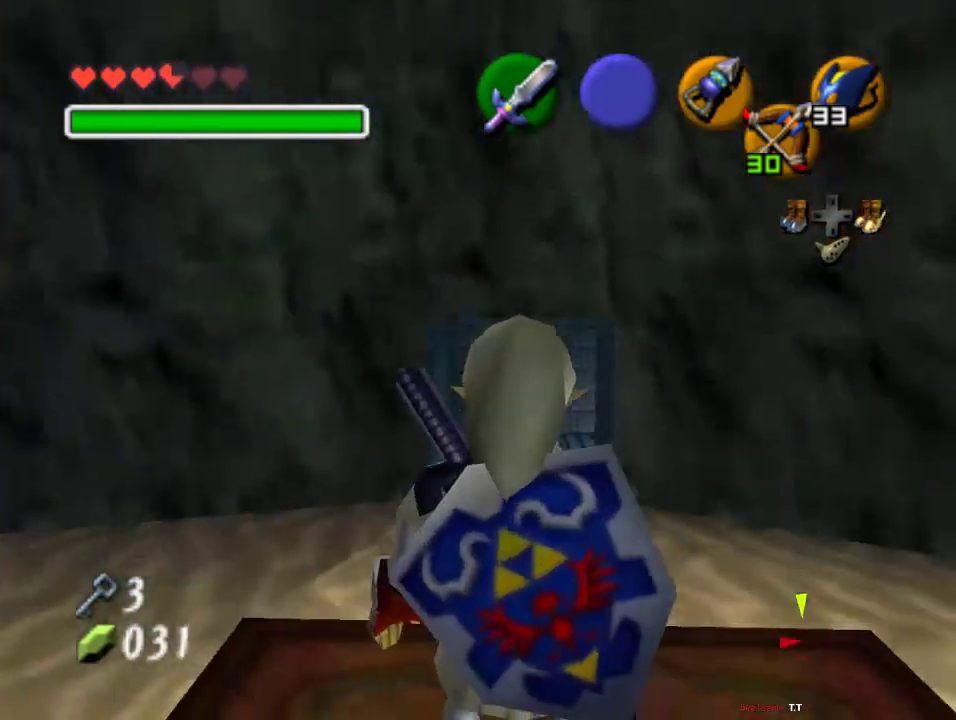
{"buttons": [], "left_stick": "center", "events": [[133, "left_stick", "left"], [233, "left_stick", "center"], [333, "Z", "down"], [467, "Z", "up"]]}
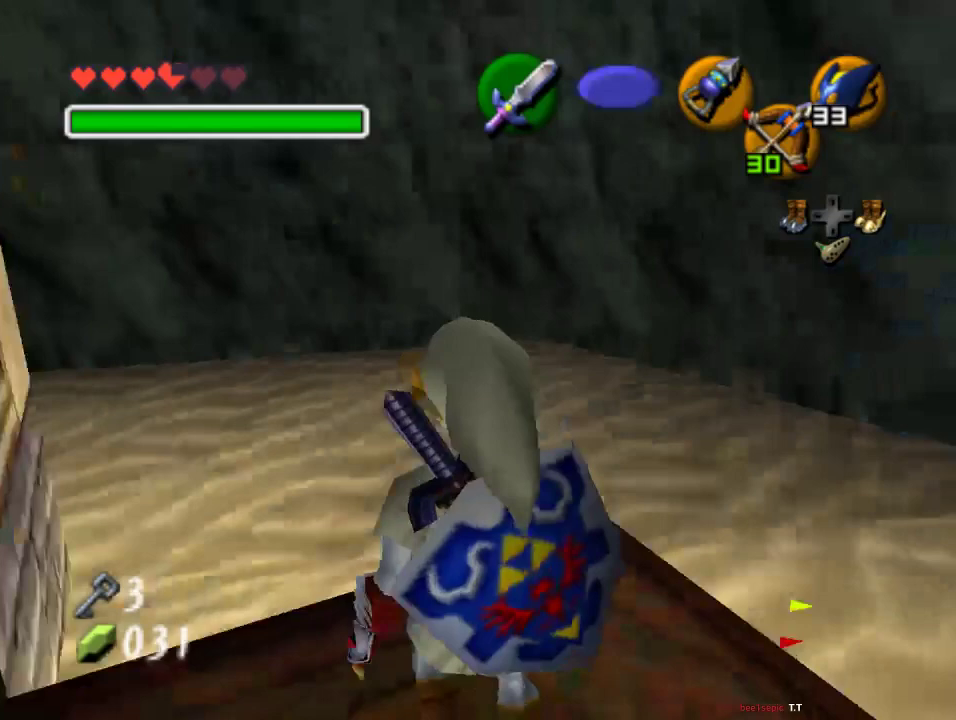
{"buttons": [], "left_stick": "left", "events": [[467, "left_stick", "left"]]}
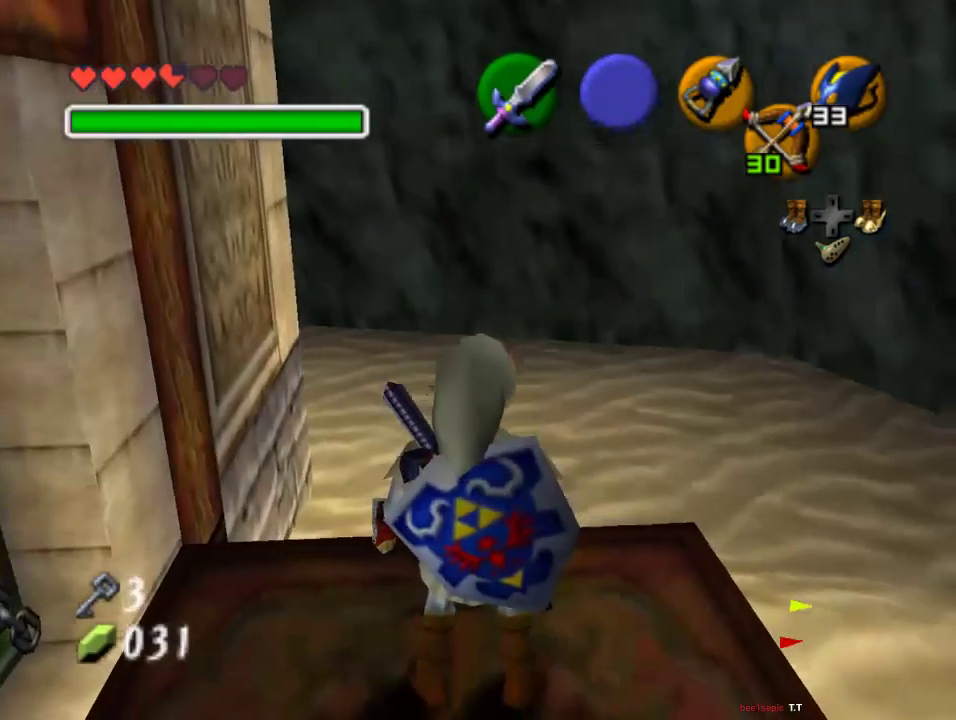
{"buttons": [], "left_stick": "center", "events": [[67, "left_stick", "center"], [100, "Z", "down"], [267, "Z", "up"]]}
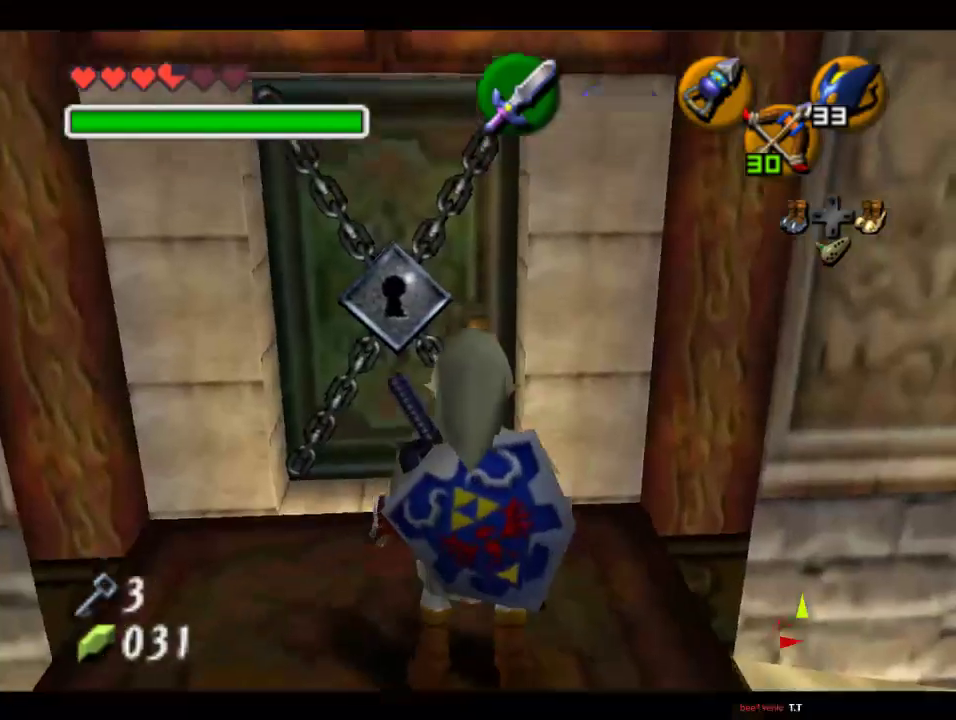
{"buttons": [], "left_stick": "center", "events": []}
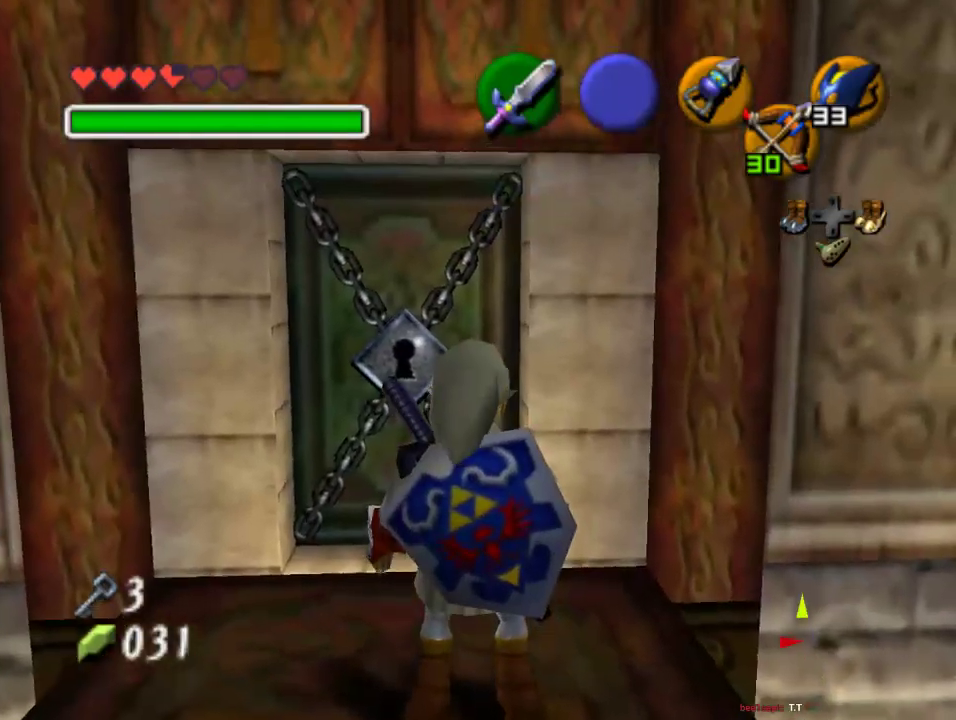
{"buttons": [], "left_stick": "center", "events": []}
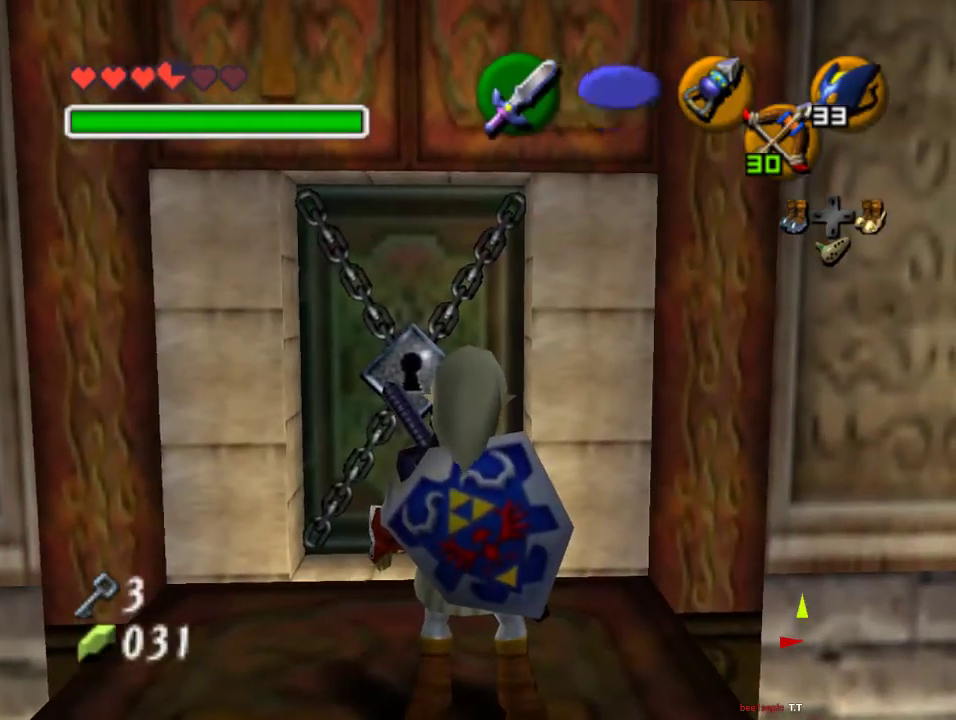
{"buttons": [], "left_stick": "center", "events": [[200, "START", "down"], [400, "START", "up"]]}
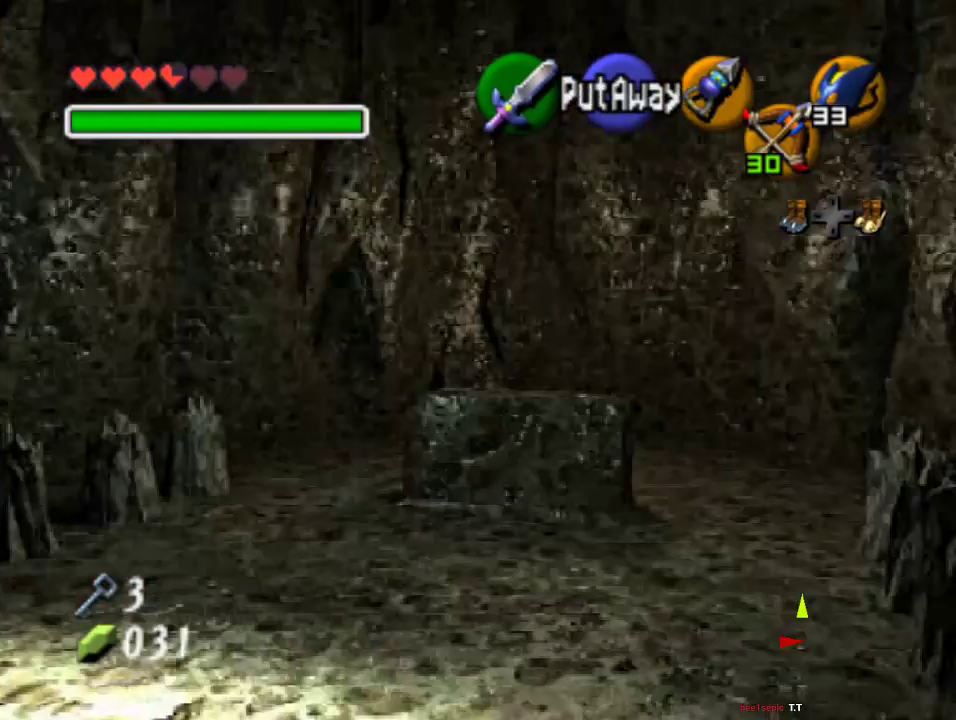
{"buttons": [], "left_stick": "center", "events": []}
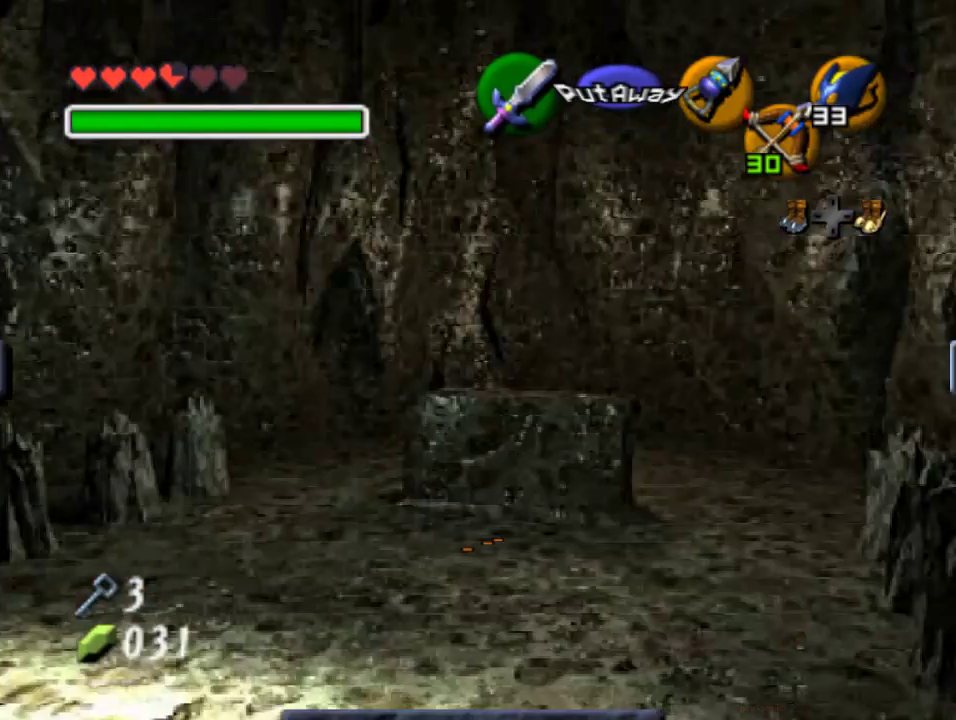
{"buttons": [], "left_stick": "center", "events": []}
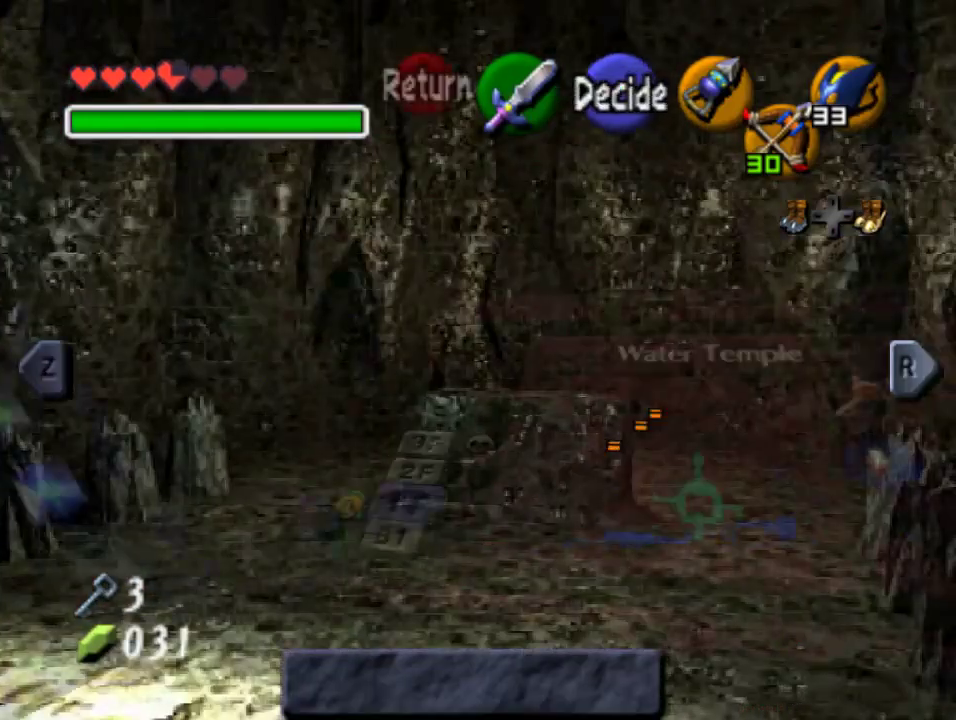
{"buttons": [], "left_stick": "center", "events": []}
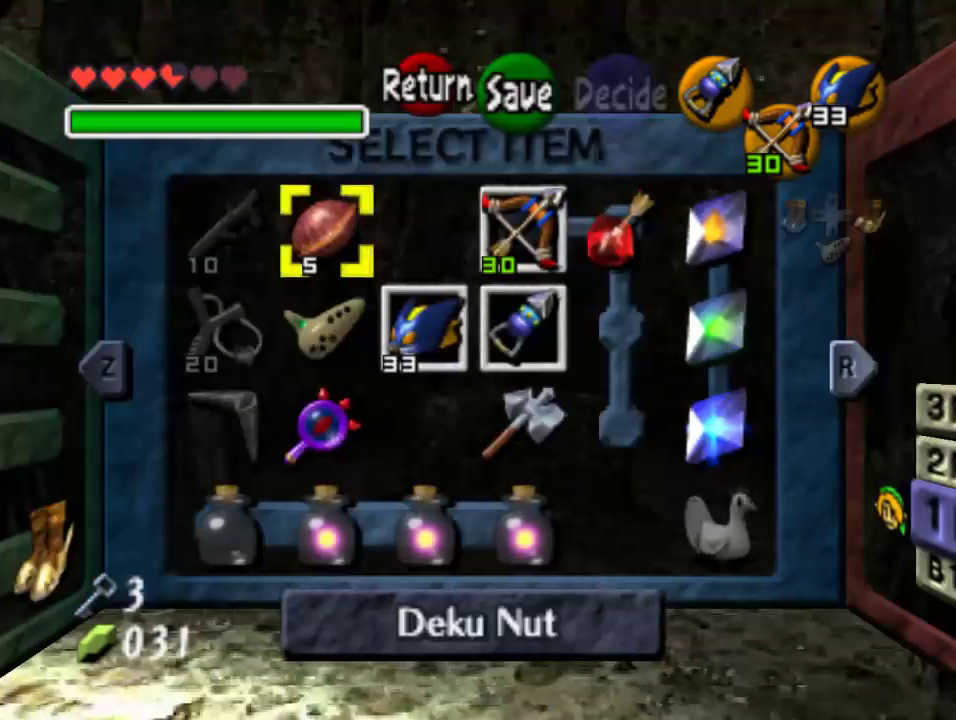
{"buttons": ["A"], "left_stick": "center", "events": [[67, "B", "down"], [167, "B", "up"], [267, "A", "down"], [367, "A", "up"], [467, "A", "down"]]}
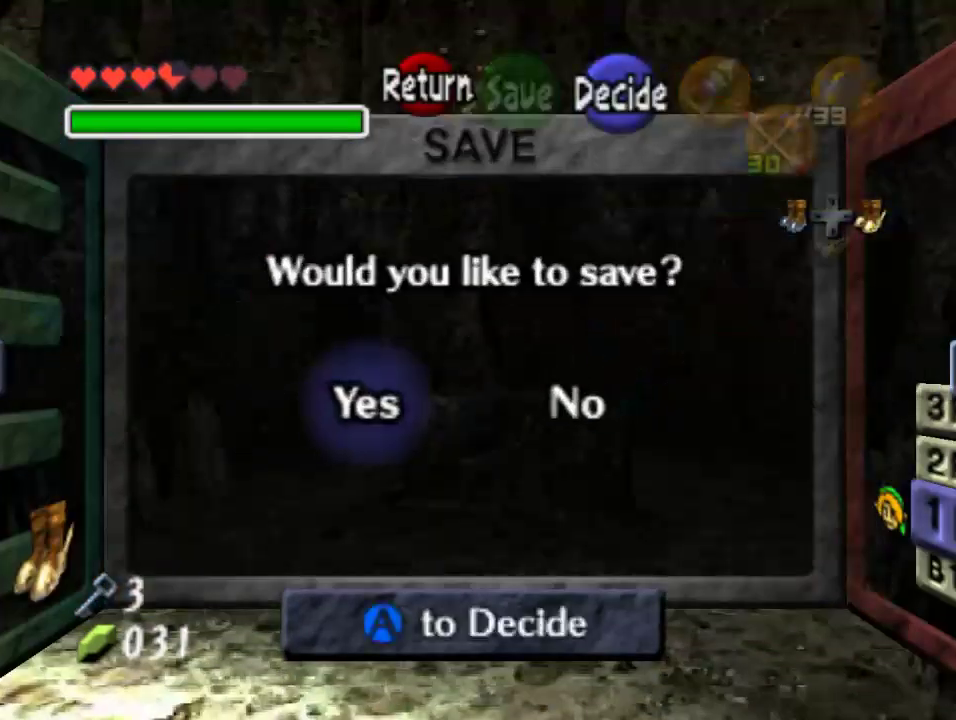
{"buttons": [], "left_stick": "center", "events": [[33, "A", "up"], [100, "A", "down"], [200, "A", "up"]]}
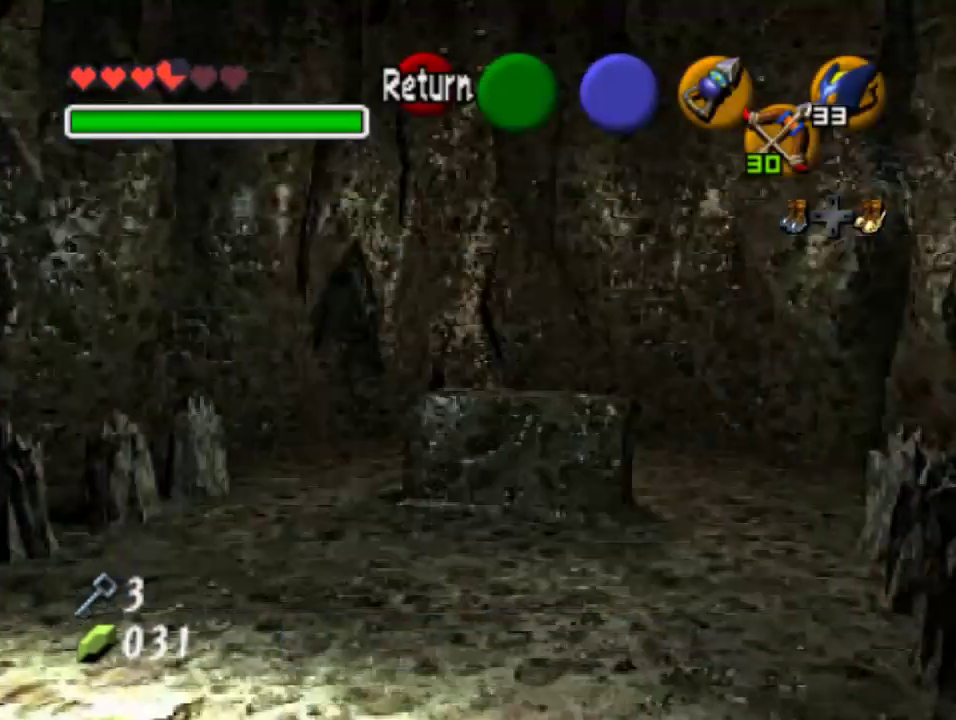
{"buttons": [], "left_stick": "center", "events": []}